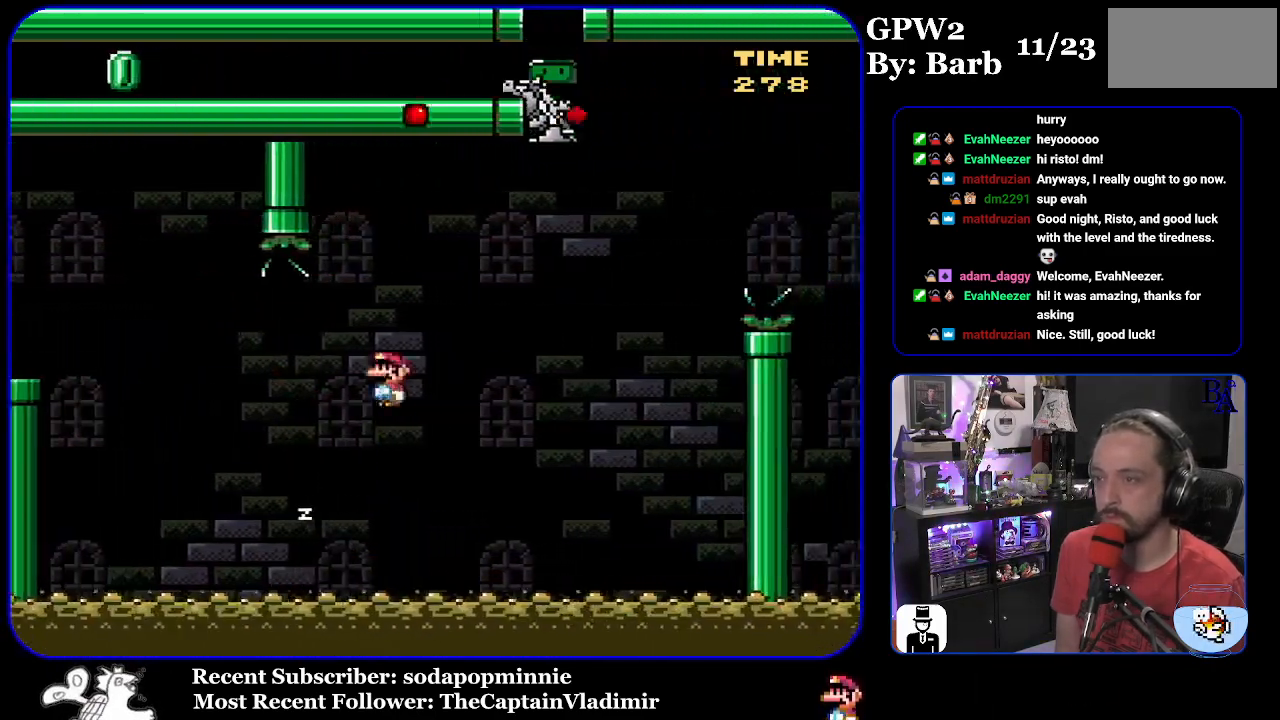
Gameplay with a controller (Nintendo layout); each line is a JSON object with the inputs held at the frame after it. "events" lists button and stick changes between this image and that frame as [ms after this image, input, new state], when the widget could be followed in between. Not read: L3 R3.
{"buttons": ["B", "Y", "DPAD_RIGHT"], "events": [[33, "DPAD_RIGHT", "up"], [67, "DPAD_LEFT", "down"], [183, "A", "up"], [183, "DPAD_LEFT", "up"], [183, "DPAD_RIGHT", "down"], [250, "X", "up"], [333, "Y", "down"], [483, "B", "down"]]}
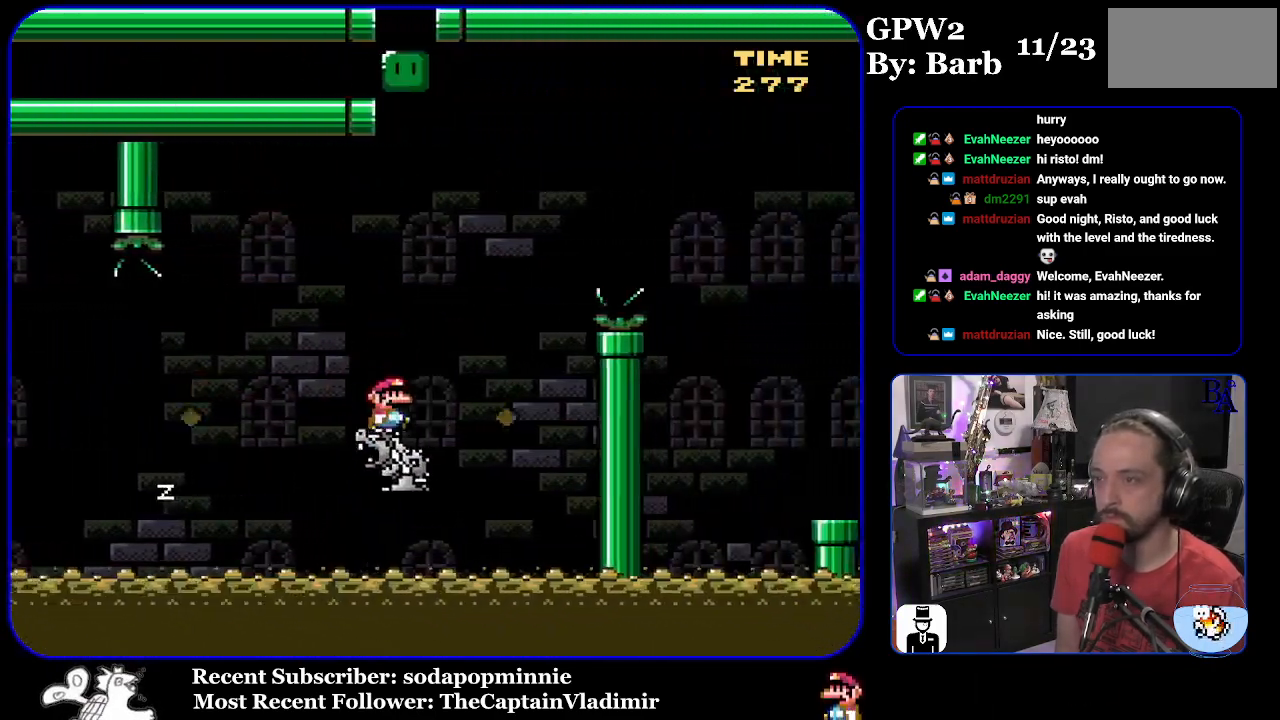
{"buttons": ["Y", "DPAD_RIGHT"], "events": [[383, "B", "up"]]}
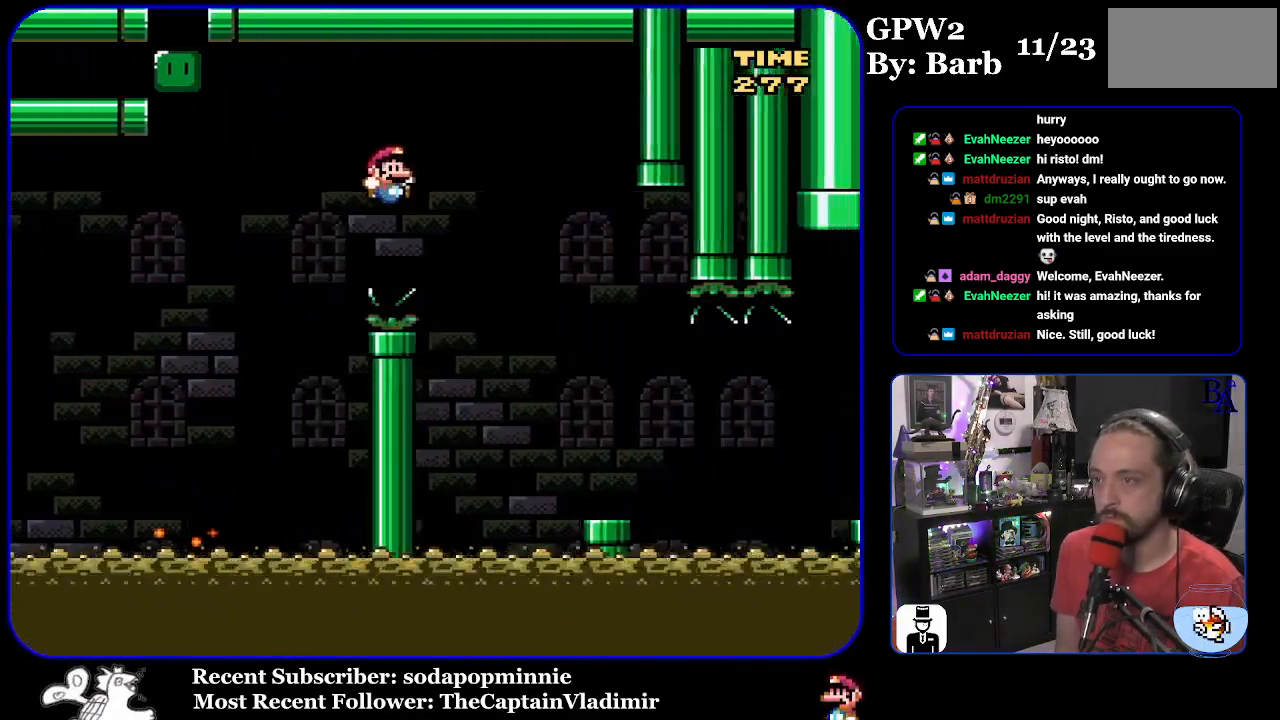
{"buttons": ["A", "X", "DPAD_RIGHT"], "events": [[17, "Y", "up"], [67, "X", "down"], [433, "A", "down"]]}
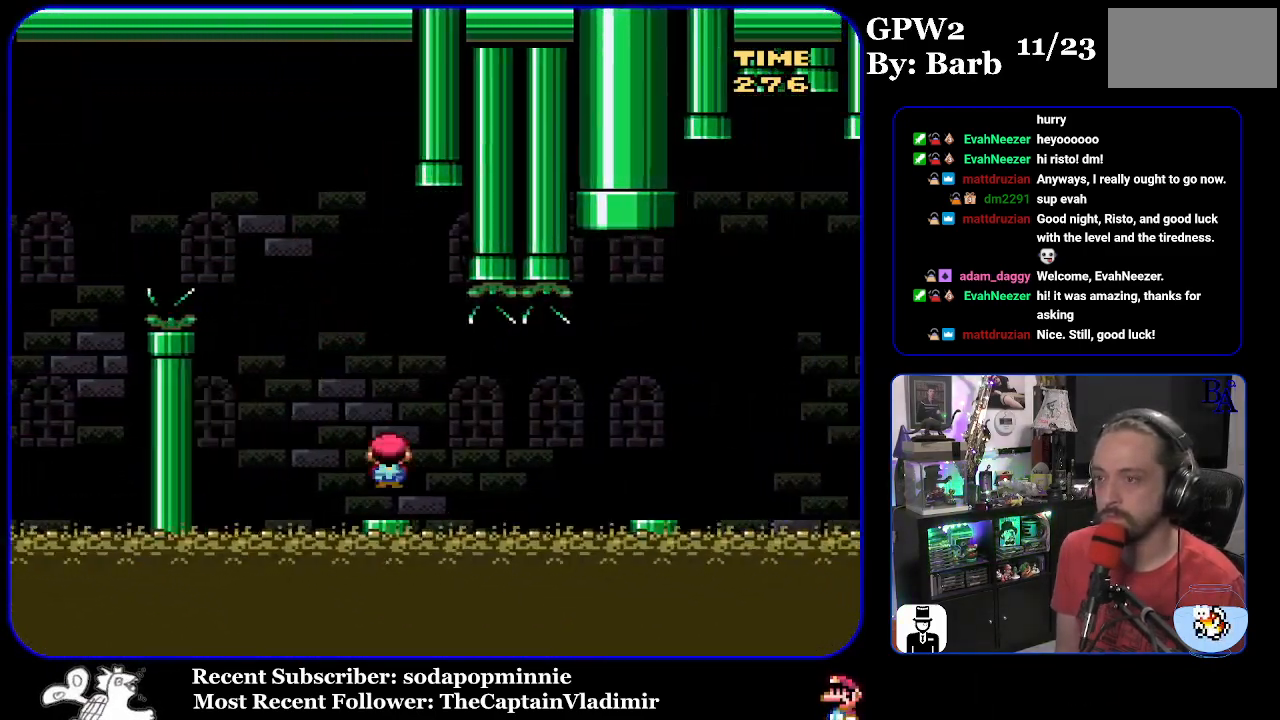
{"buttons": ["X", "DPAD_RIGHT"], "events": [[67, "A", "up"]]}
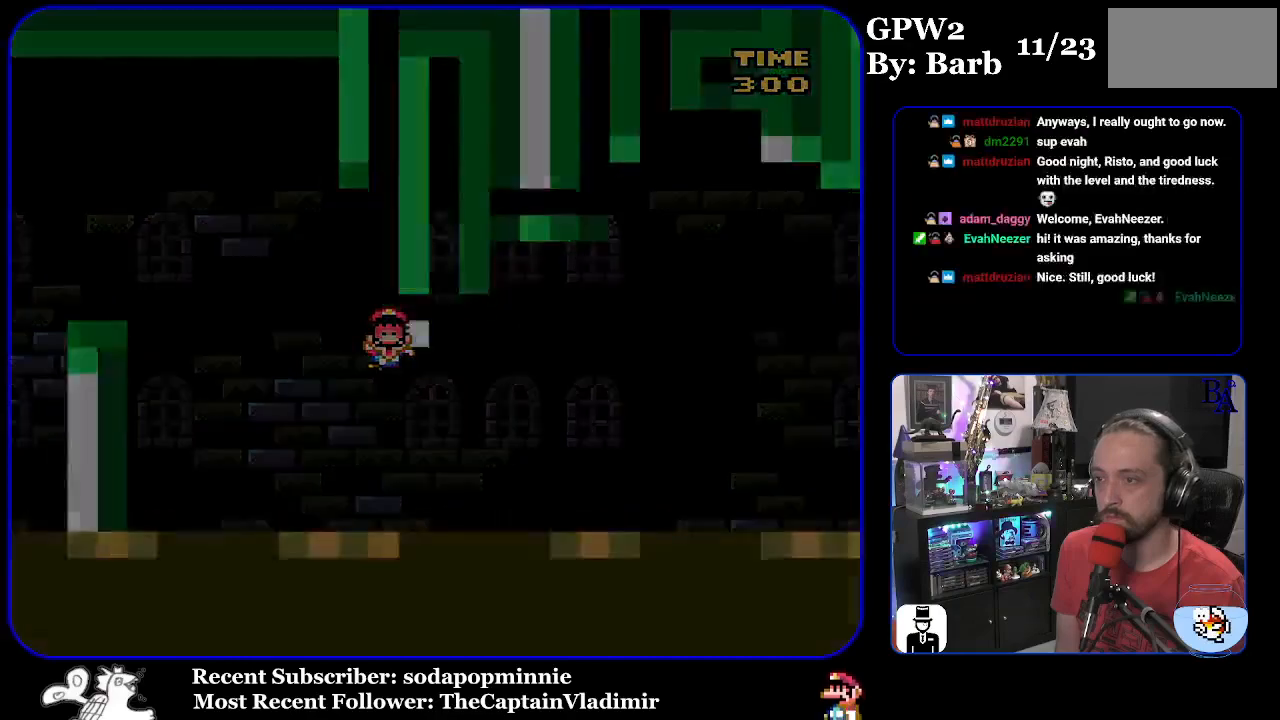
{"buttons": [], "events": [[150, "DPAD_RIGHT", "up"], [417, "X", "up"]]}
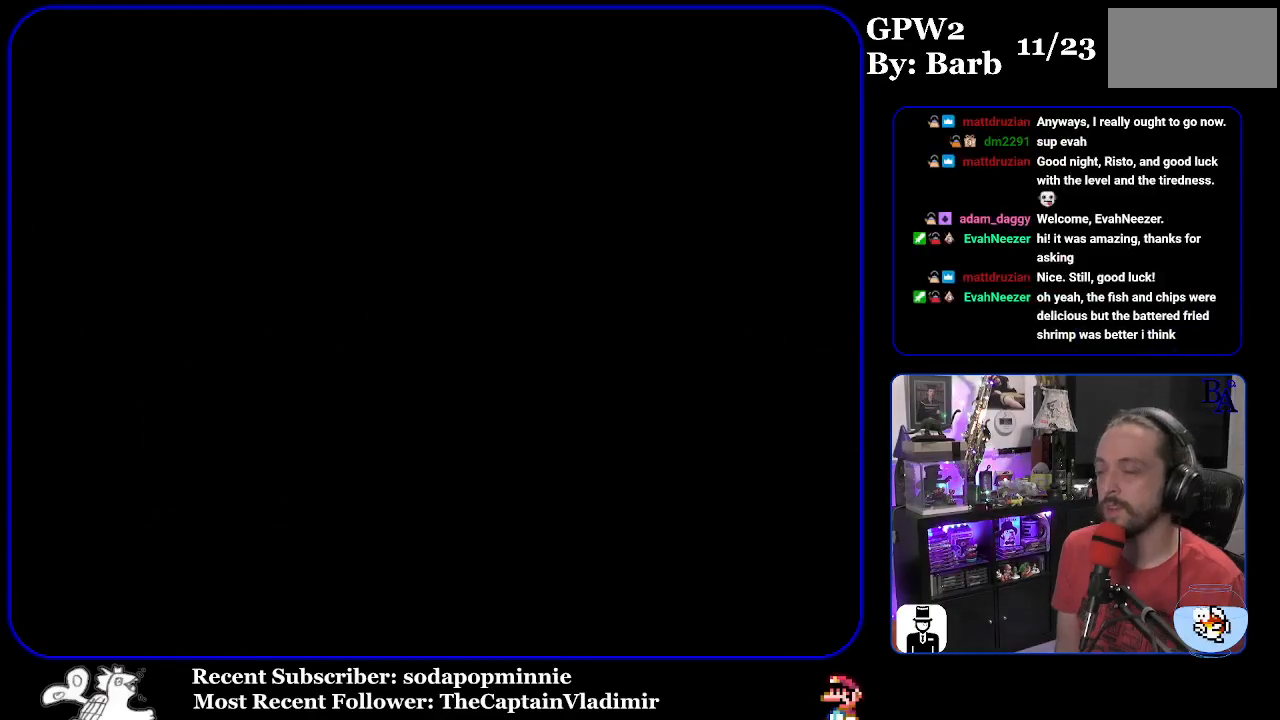
{"buttons": [], "events": []}
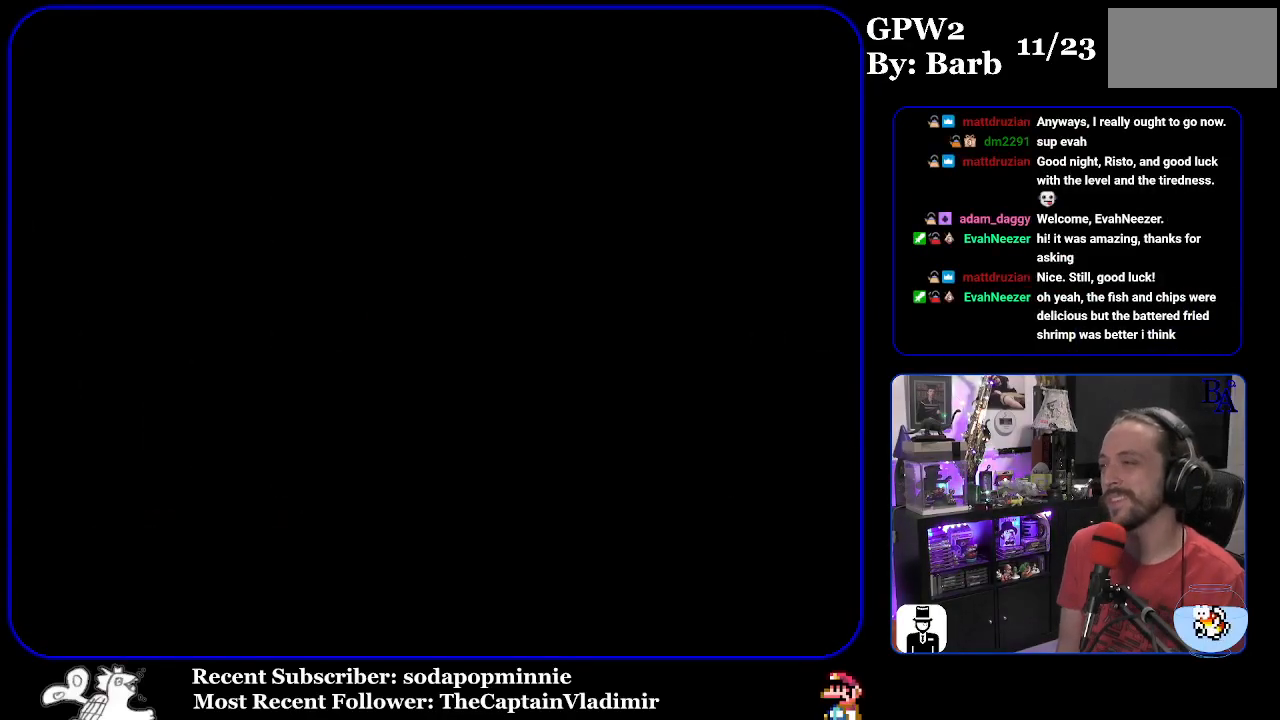
{"buttons": ["Y"], "events": [[367, "Y", "down"]]}
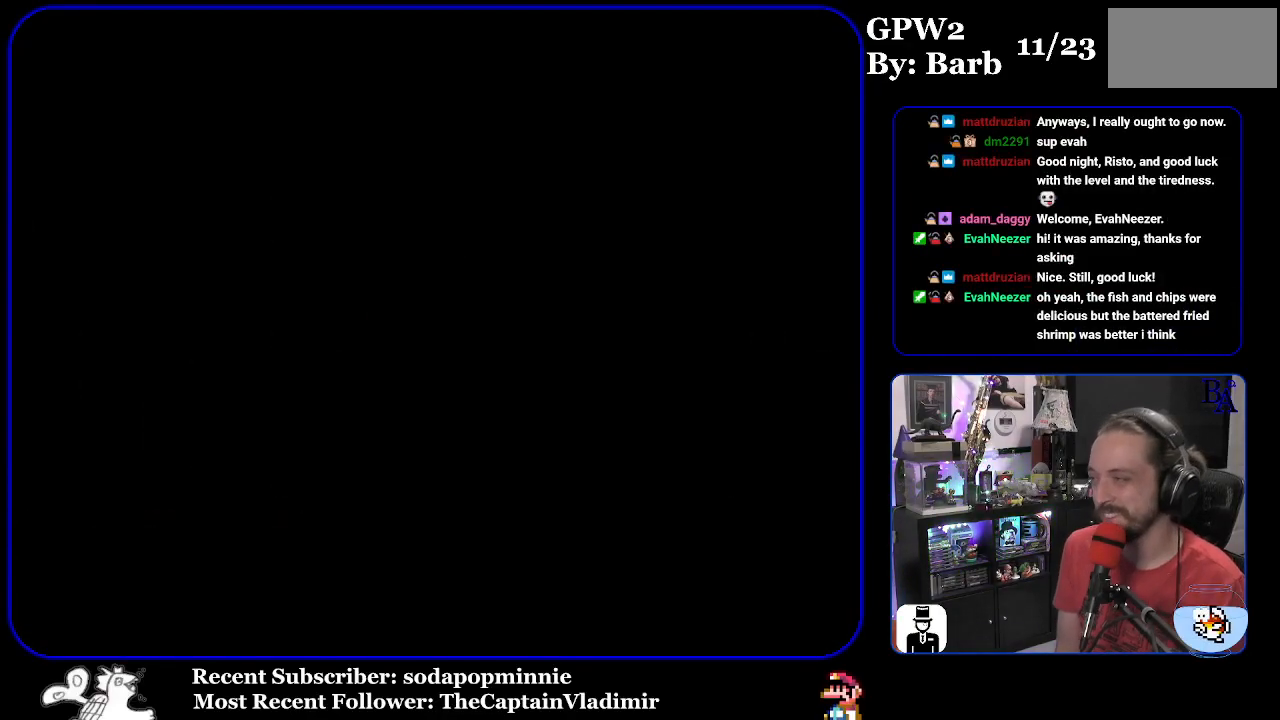
{"buttons": ["Y"], "events": []}
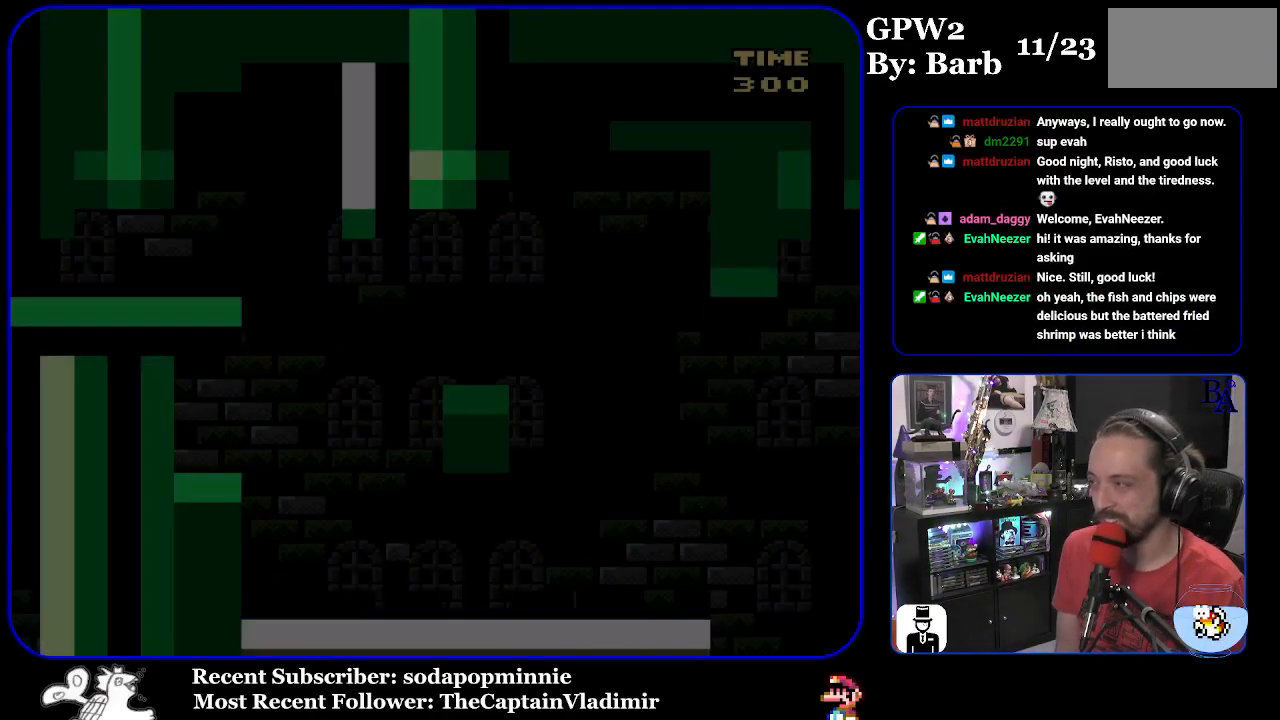
{"buttons": ["START"], "events": [[333, "Y", "up"], [500, "START", "down"]]}
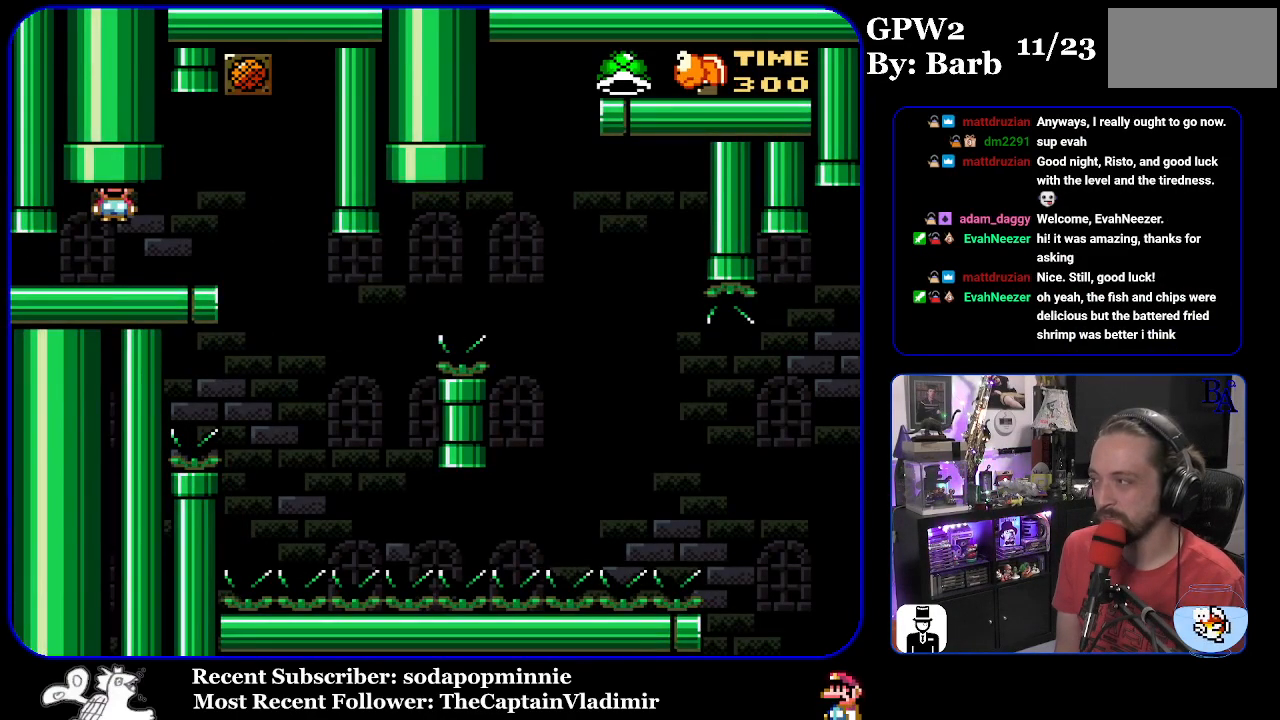
{"buttons": [], "events": [[367, "START", "up"]]}
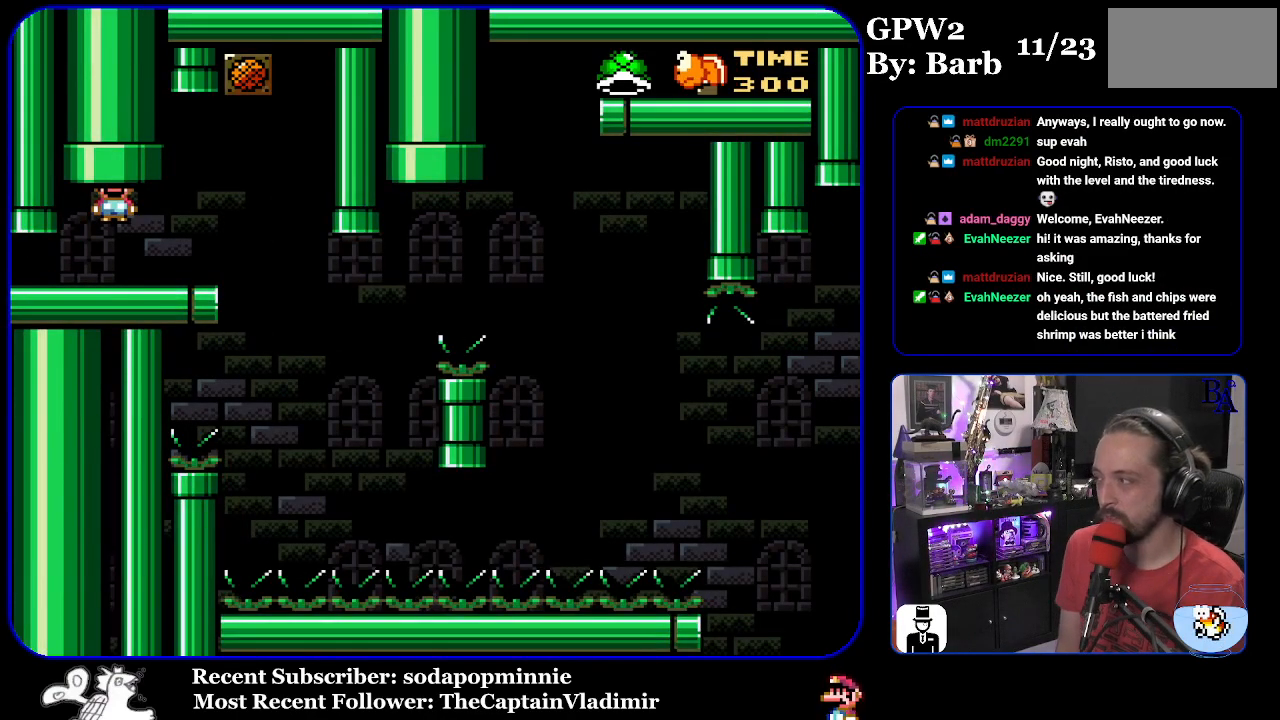
{"buttons": [], "events": []}
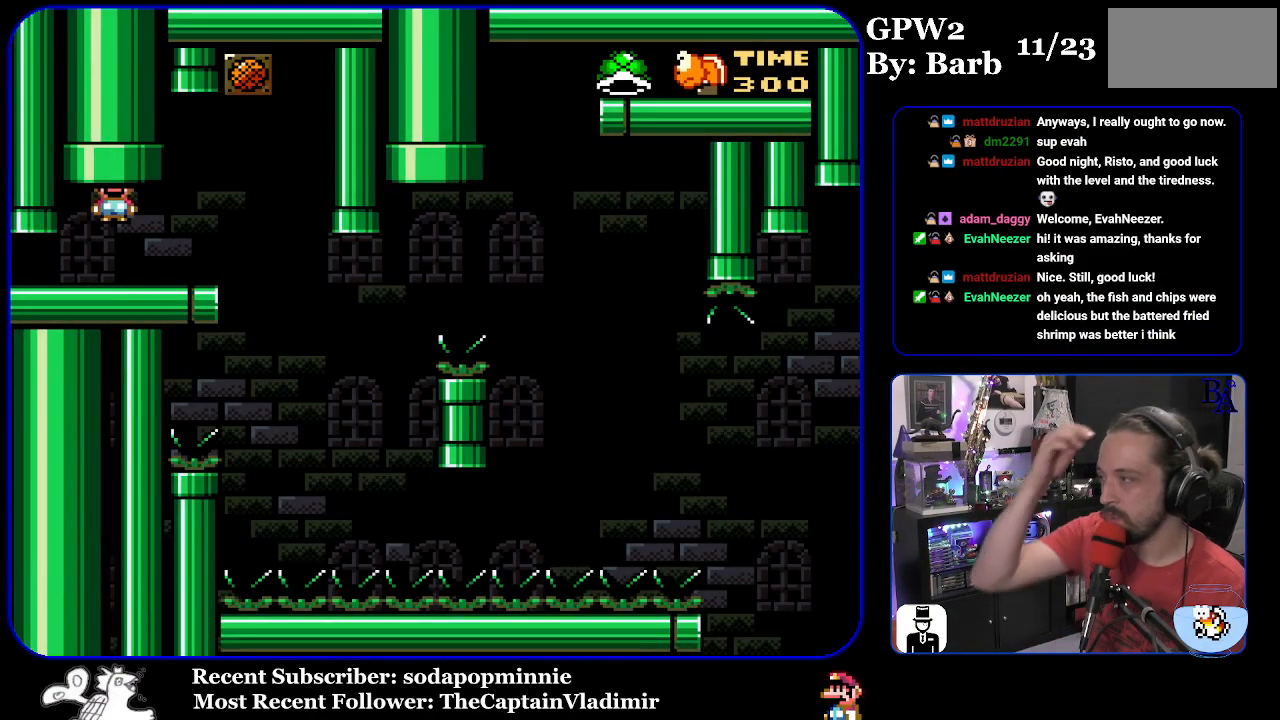
{"buttons": [], "events": []}
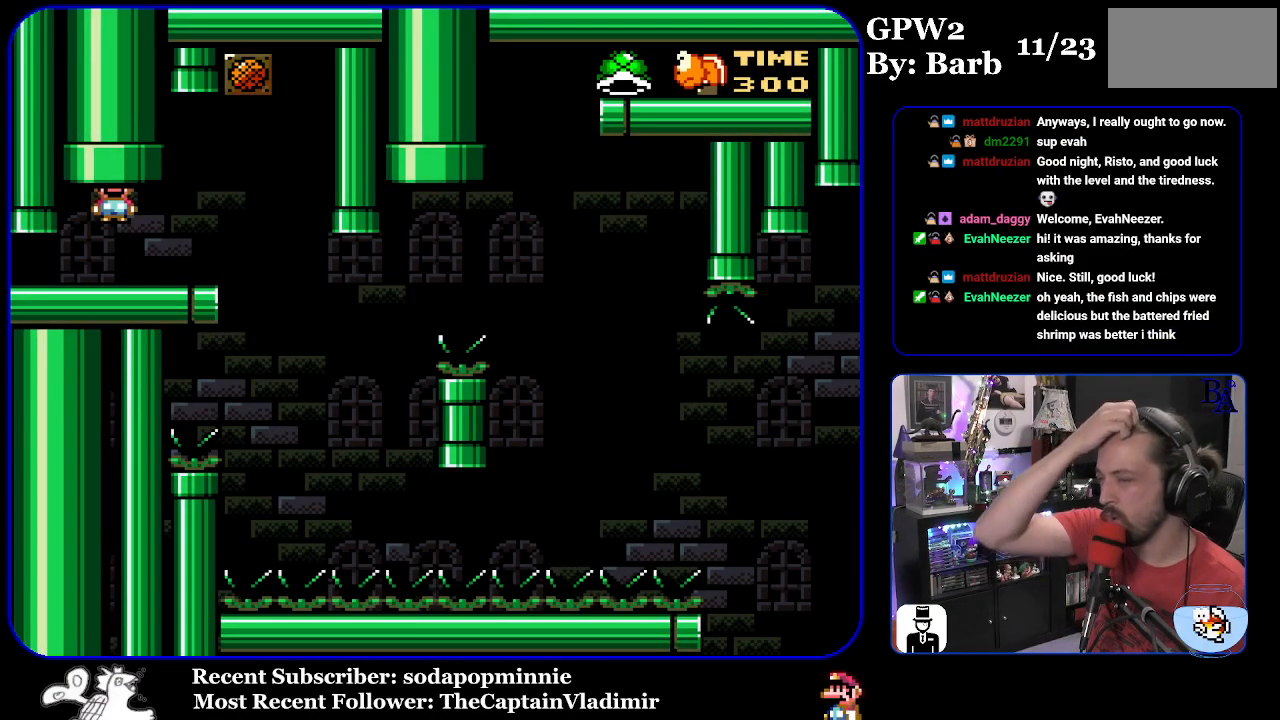
{"buttons": [], "events": []}
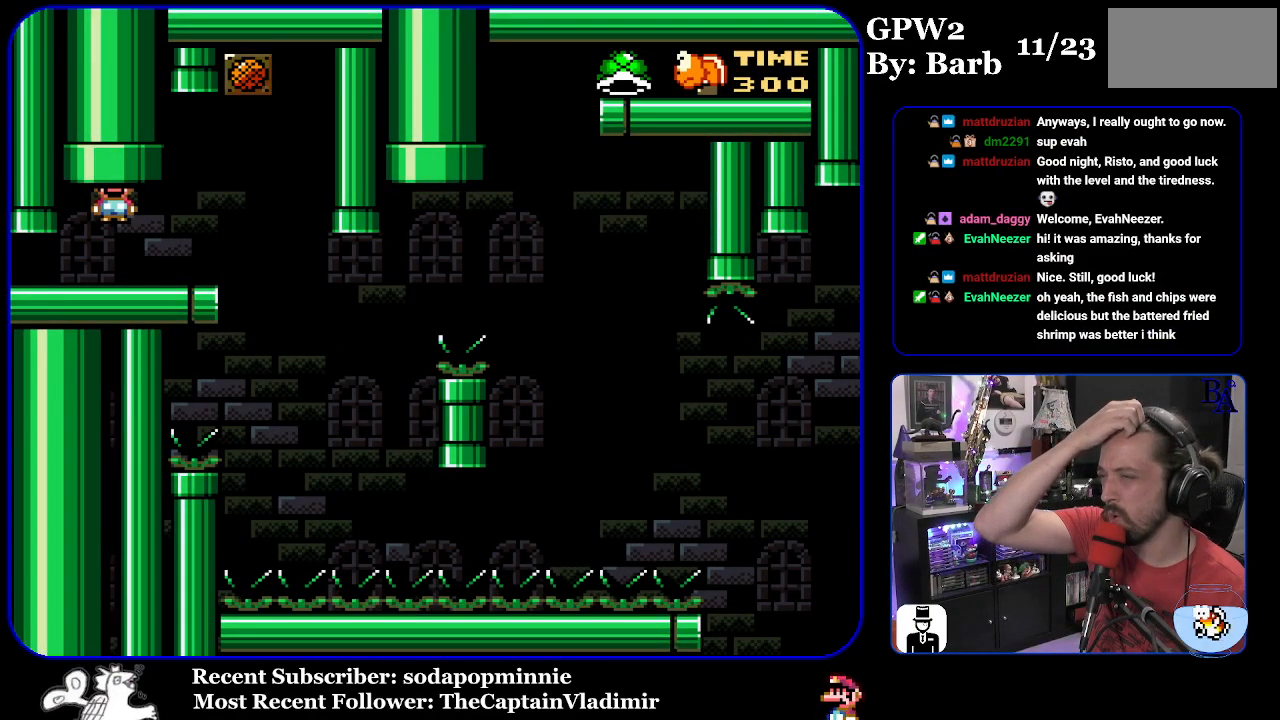
{"buttons": [], "events": []}
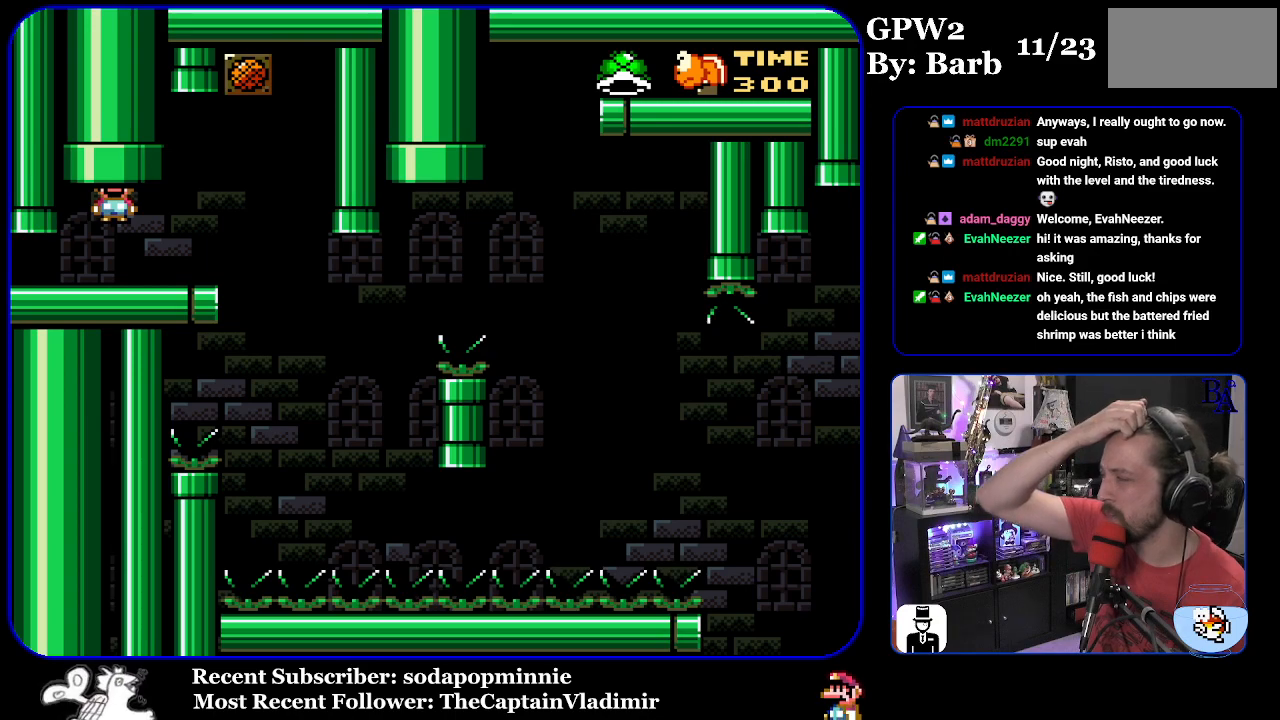
{"buttons": [], "events": []}
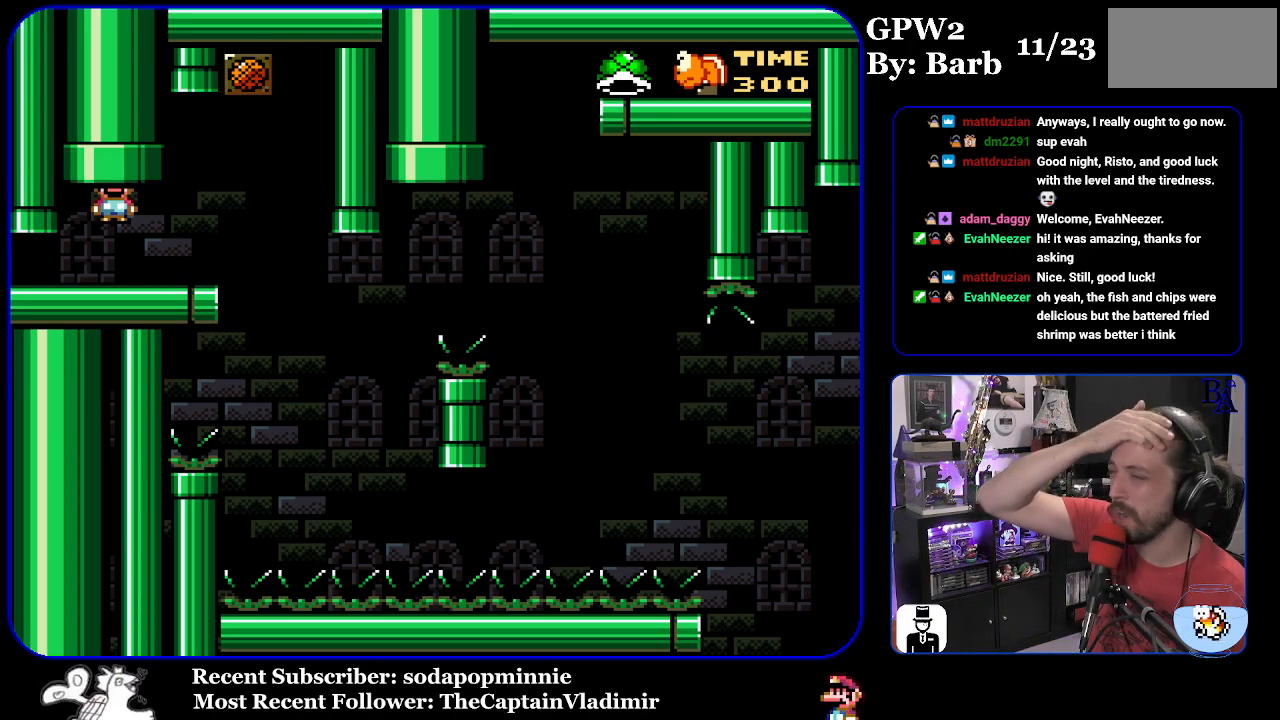
{"buttons": [], "events": []}
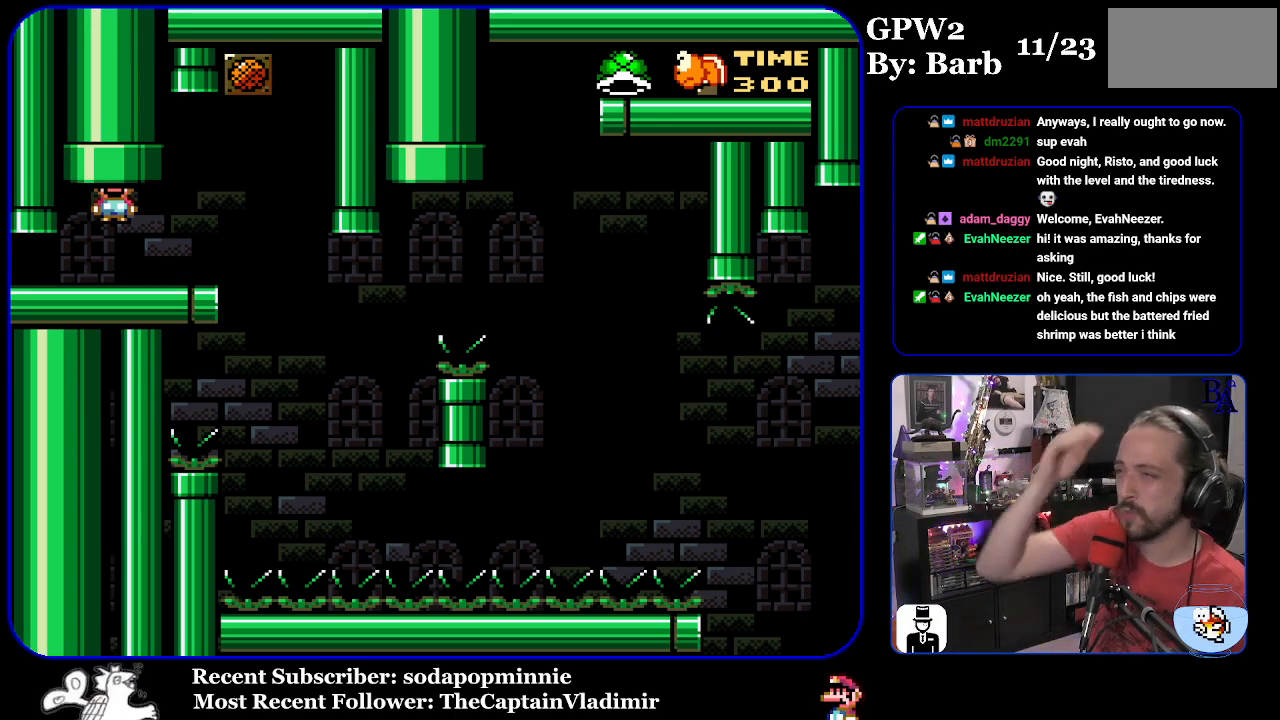
{"buttons": ["START"], "events": [[483, "START", "down"]]}
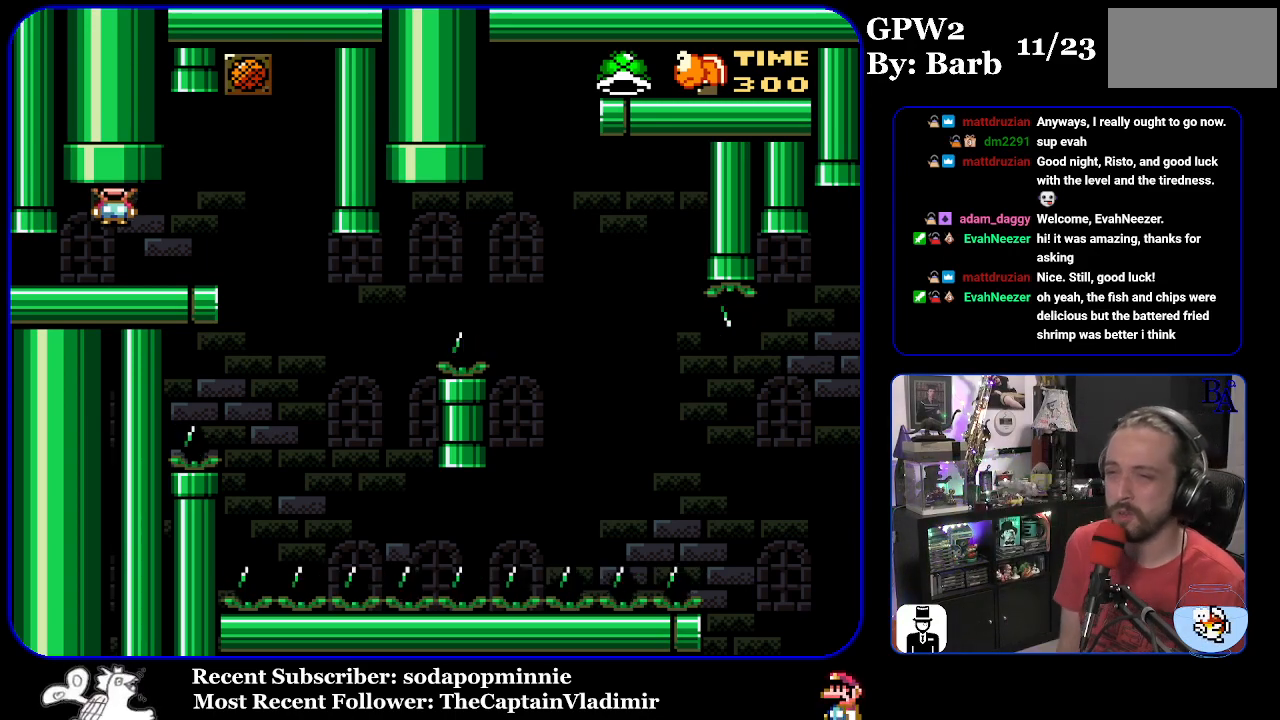
{"buttons": ["Y", "DPAD_LEFT"], "events": [[33, "DPAD_RIGHT", "down"], [150, "START", "up"], [233, "Y", "down"], [383, "DPAD_RIGHT", "up"], [417, "DPAD_LEFT", "down"]]}
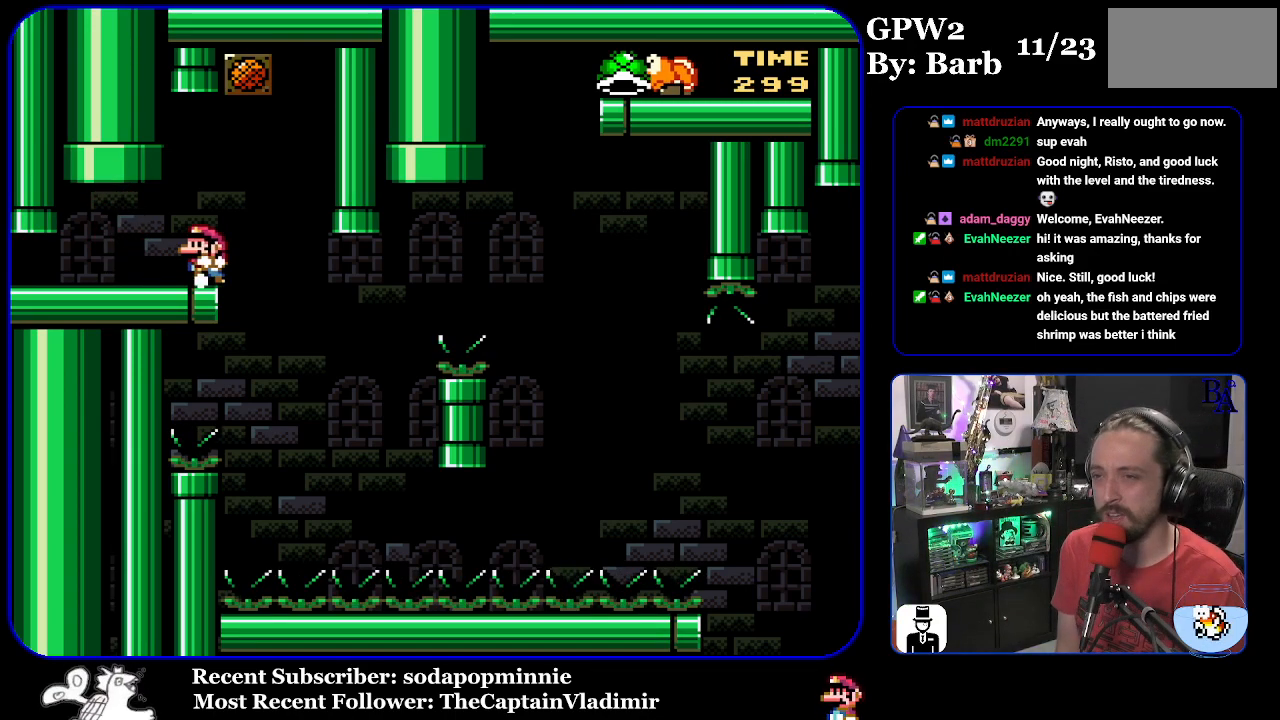
{"buttons": ["Y"], "events": [[33, "DPAD_LEFT", "up"]]}
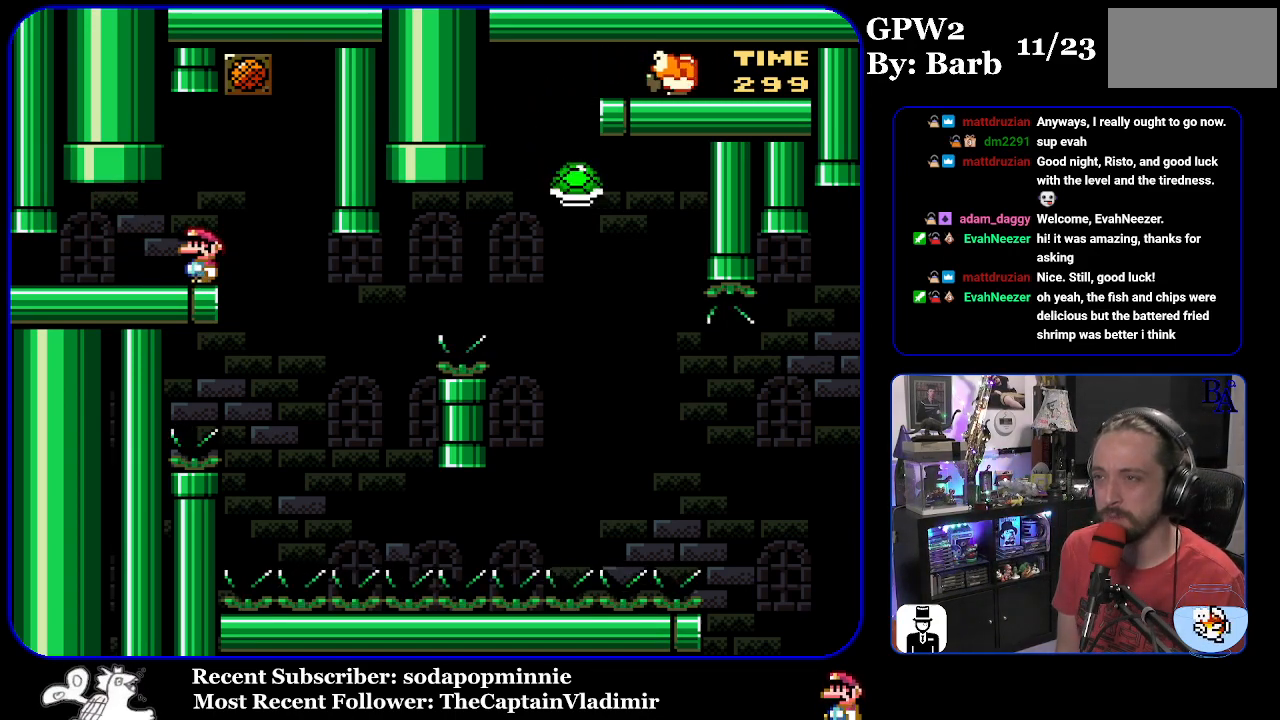
{"buttons": ["Y", "DPAD_LEFT"], "events": [[67, "DPAD_RIGHT", "down"], [417, "DPAD_RIGHT", "up"], [450, "DPAD_LEFT", "down"]]}
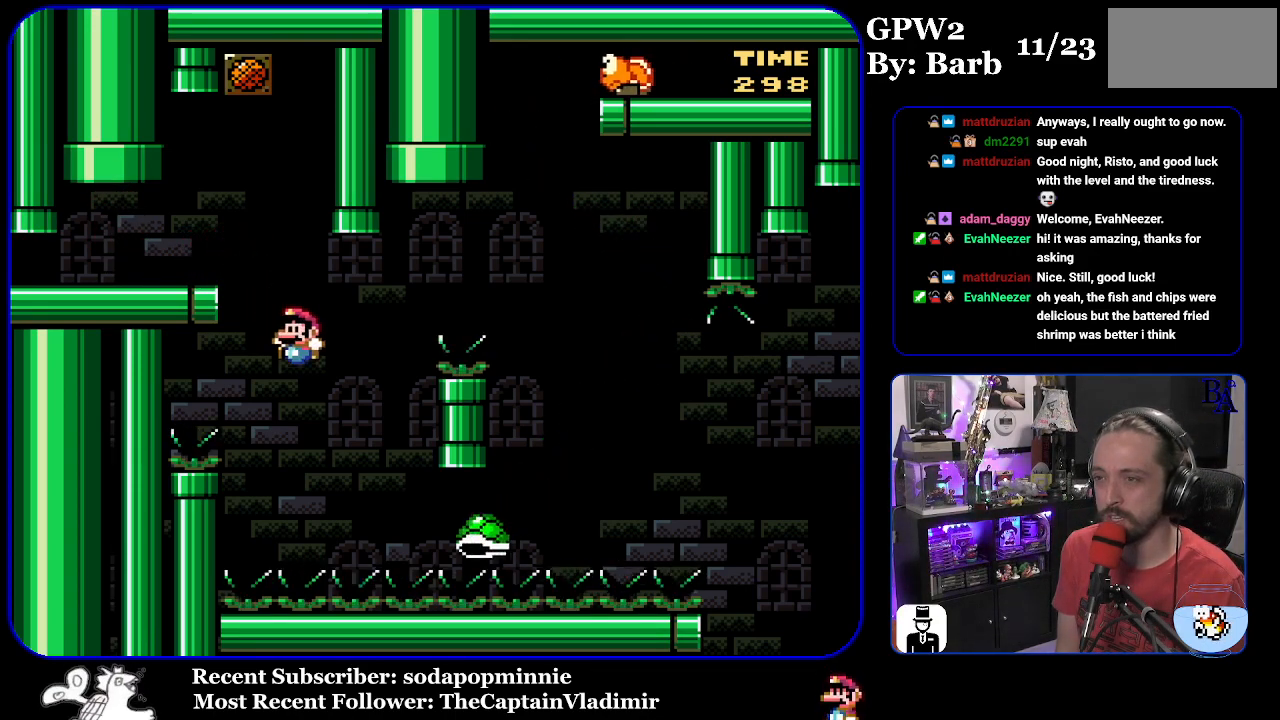
{"buttons": ["B", "Y", "DPAD_RIGHT"], "events": [[67, "B", "down"], [67, "DPAD_LEFT", "up"], [100, "DPAD_RIGHT", "down"]]}
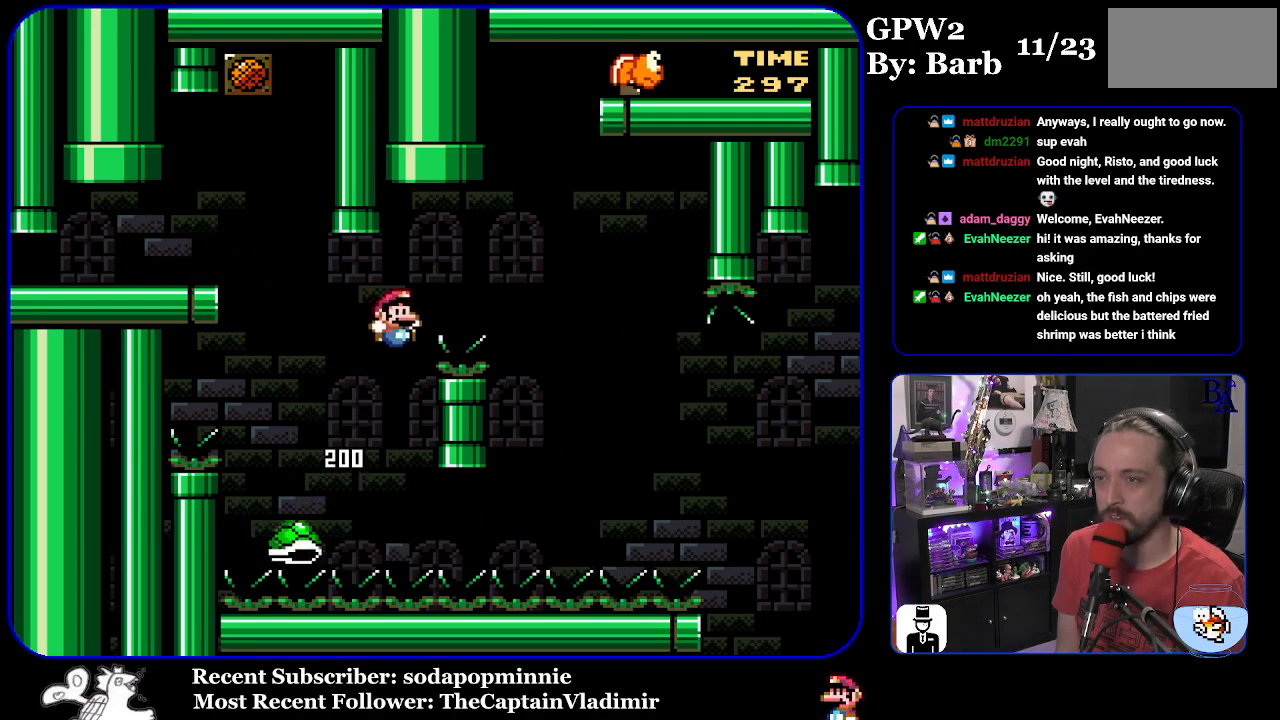
{"buttons": ["Y", "DPAD_RIGHT"], "events": [[383, "B", "up"]]}
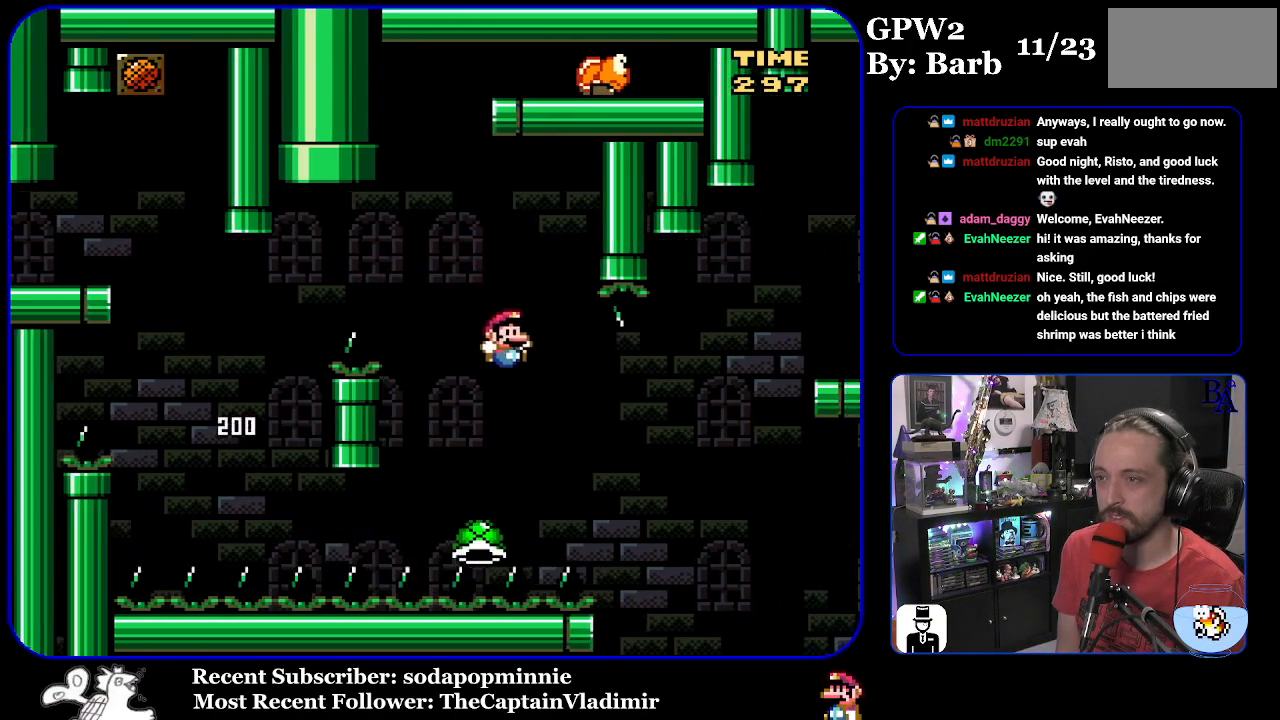
{"buttons": ["Y", "DPAD_RIGHT"], "events": [[17, "B", "down"], [500, "B", "up"]]}
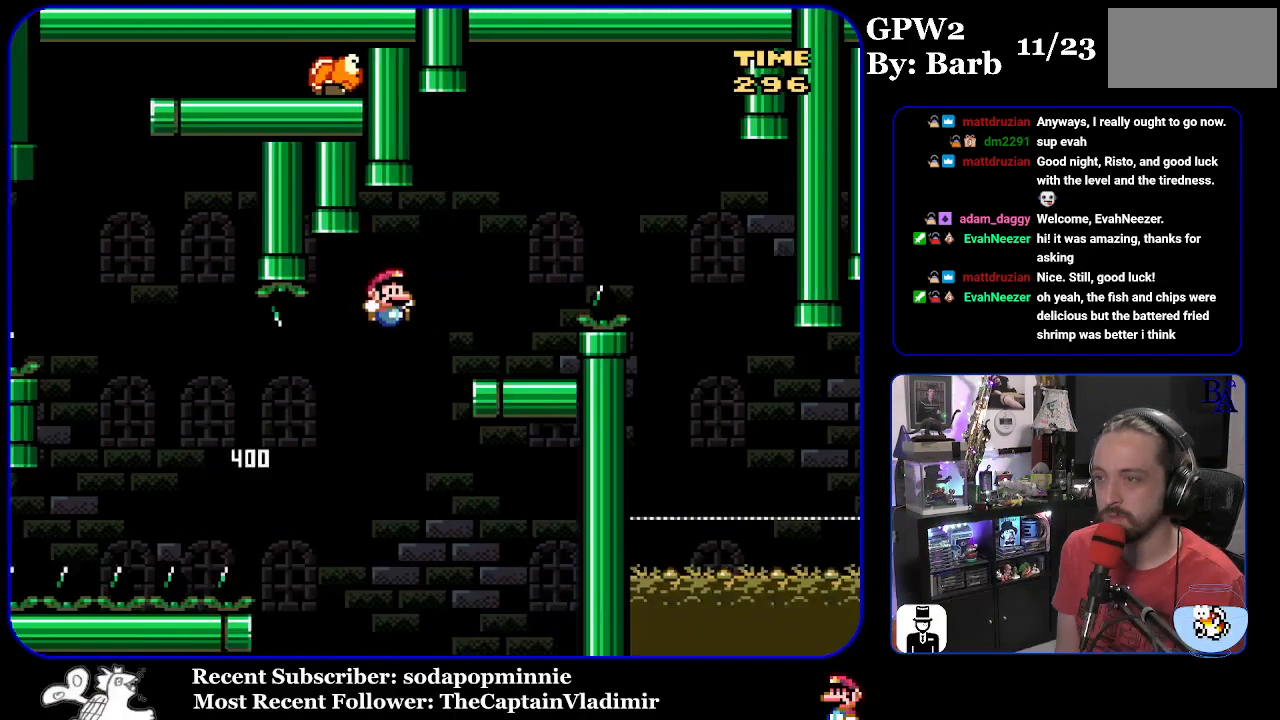
{"buttons": ["A", "X", "DPAD_RIGHT"], "events": [[67, "DPAD_RIGHT", "up"], [133, "DPAD_LEFT", "down"], [267, "DPAD_LEFT", "up"], [317, "Y", "up"], [367, "DPAD_RIGHT", "down"], [383, "X", "down"], [417, "A", "down"]]}
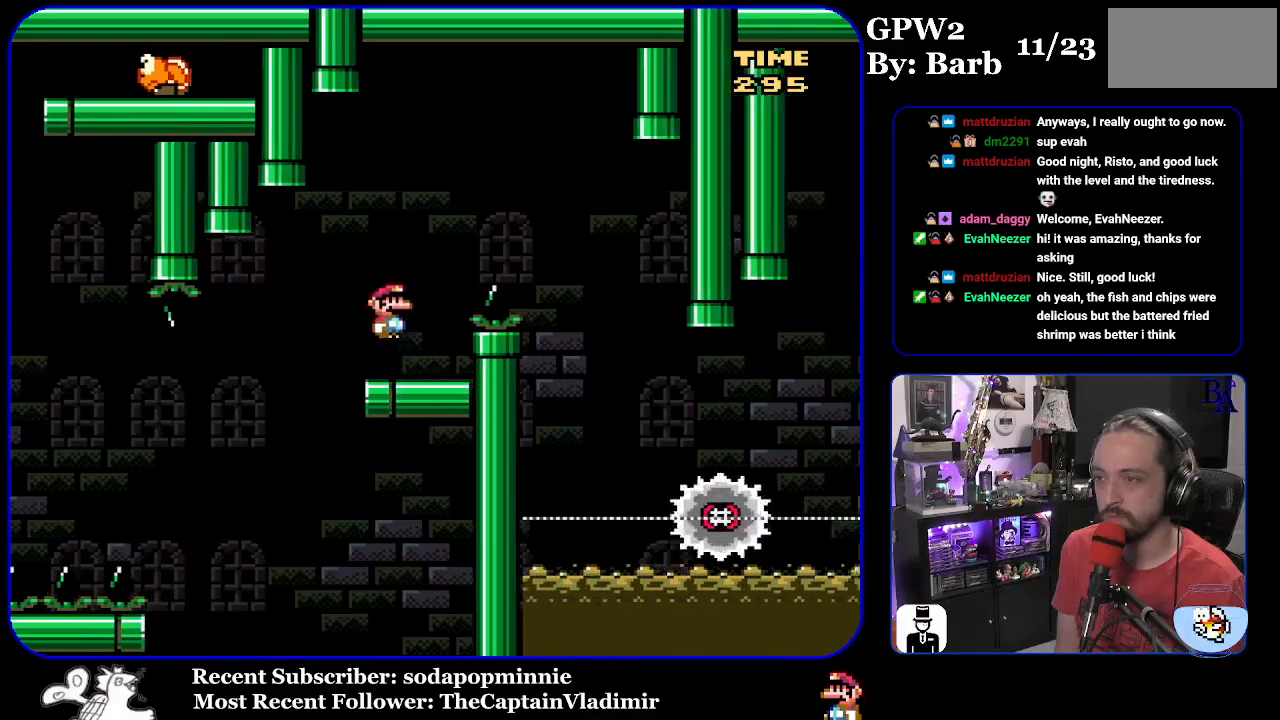
{"buttons": ["A", "X", "DPAD_LEFT"], "events": [[467, "DPAD_RIGHT", "up"], [483, "DPAD_LEFT", "down"]]}
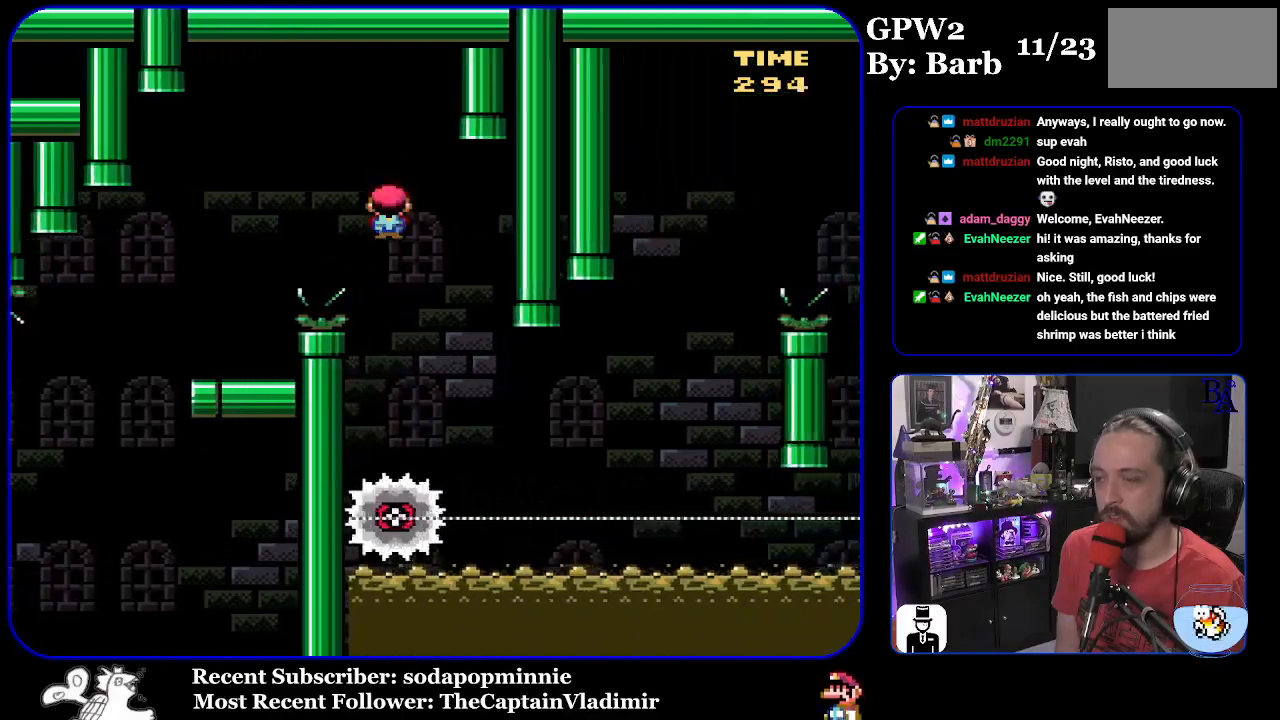
{"buttons": ["X", "DPAD_RIGHT"], "events": [[67, "A", "up"], [133, "DPAD_LEFT", "up"], [233, "DPAD_RIGHT", "down"]]}
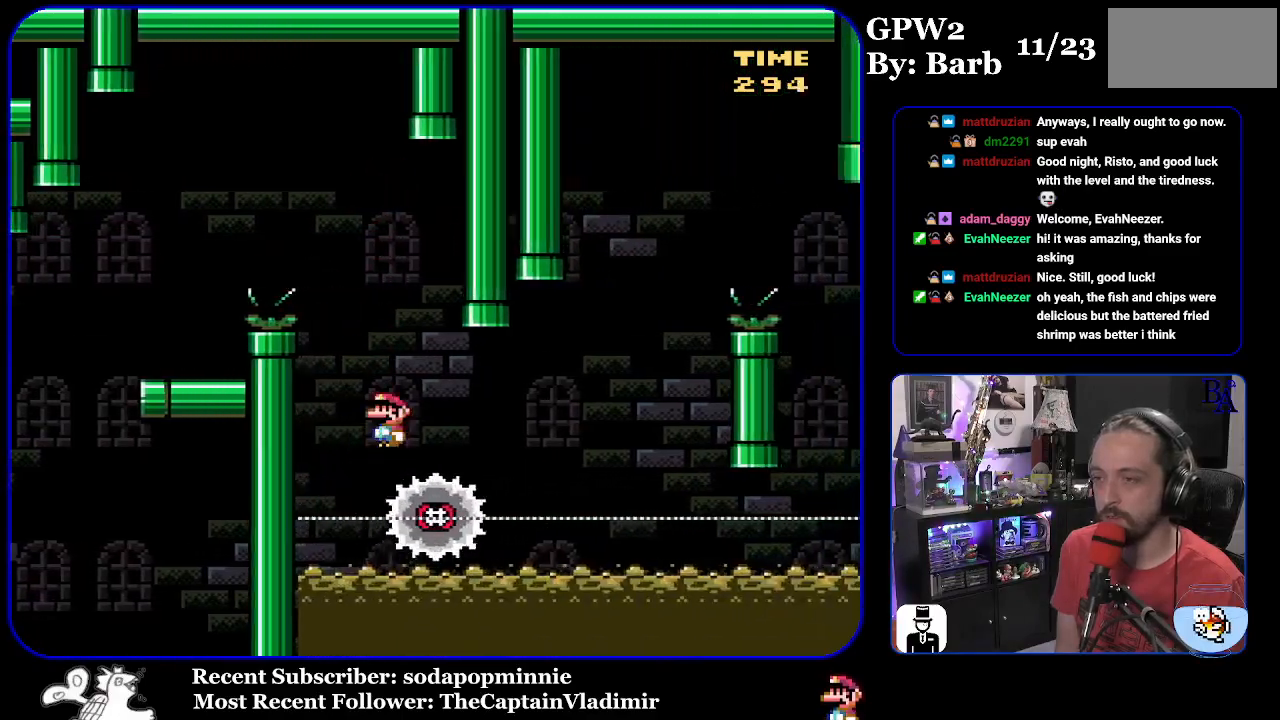
{"buttons": ["A", "X"], "events": [[283, "A", "down"], [400, "DPAD_LEFT", "down"], [400, "DPAD_RIGHT", "up"], [483, "DPAD_LEFT", "up"]]}
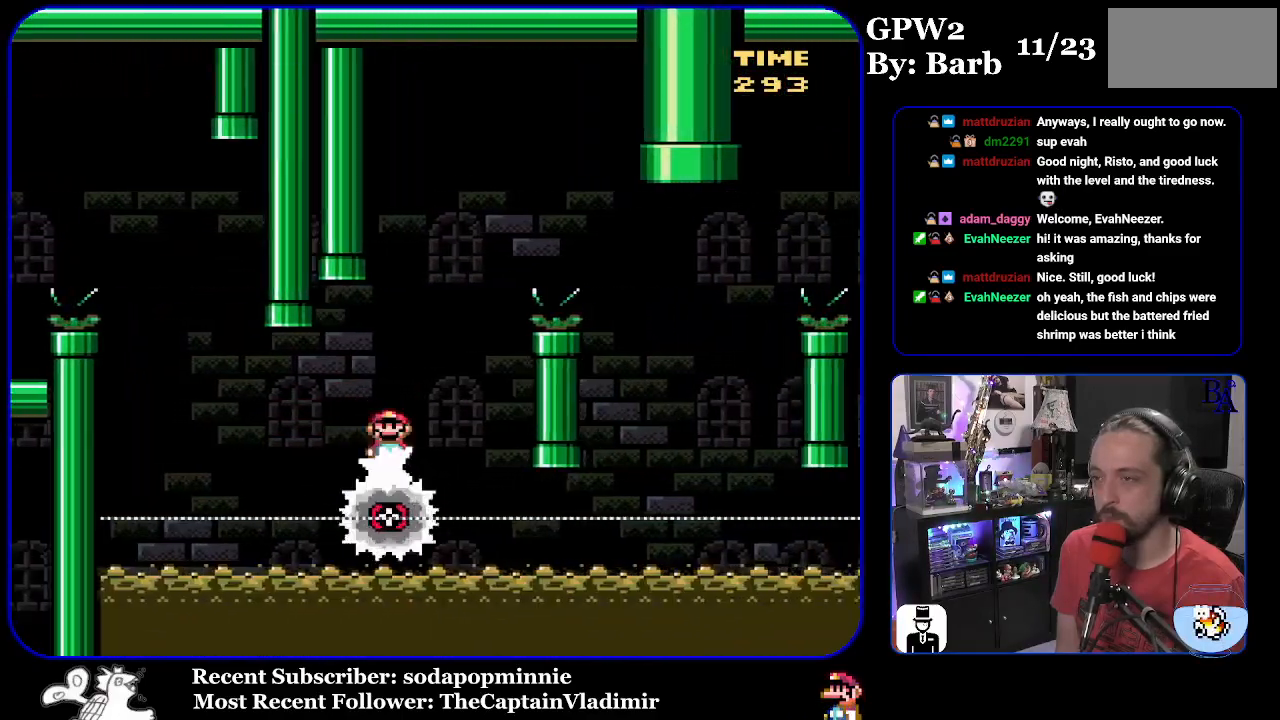
{"buttons": ["X", "DPAD_RIGHT"], "events": [[17, "DPAD_RIGHT", "down"], [400, "A", "up"]]}
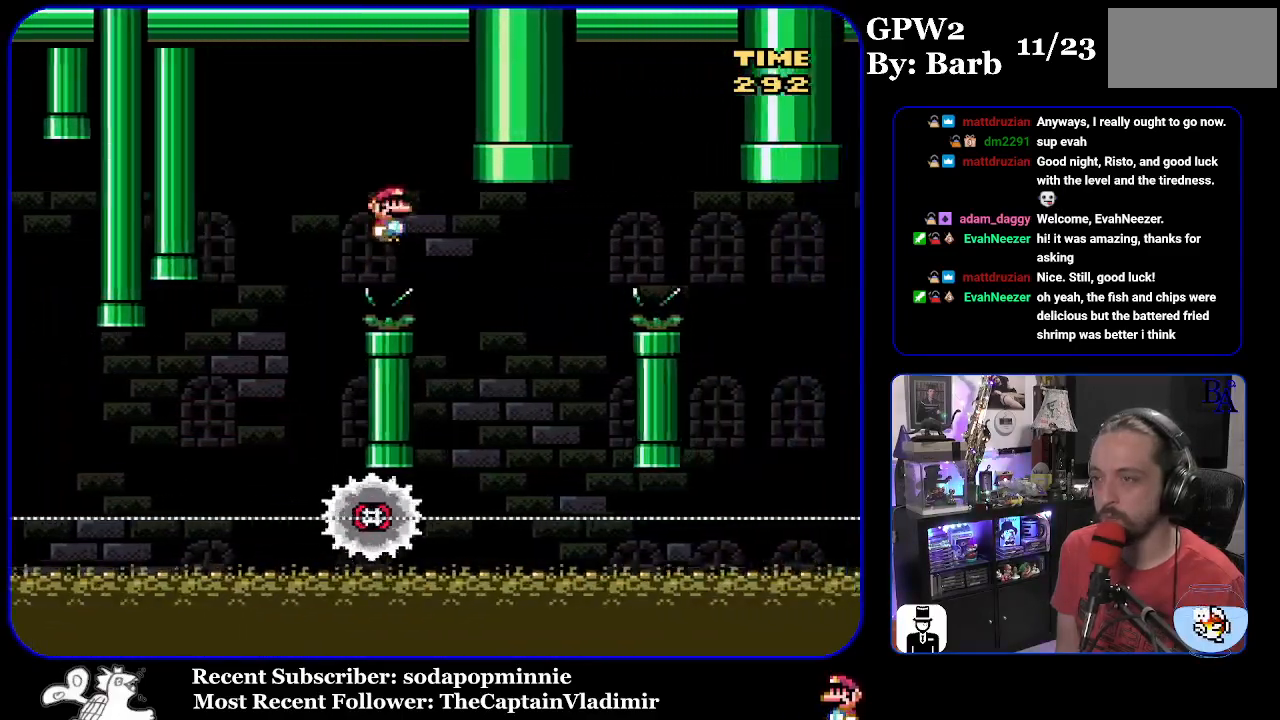
{"buttons": ["A", "X", "DPAD_RIGHT"], "events": [[50, "DPAD_RIGHT", "up"], [83, "DPAD_LEFT", "down"], [150, "A", "down"], [233, "DPAD_LEFT", "up"], [300, "DPAD_RIGHT", "down"]]}